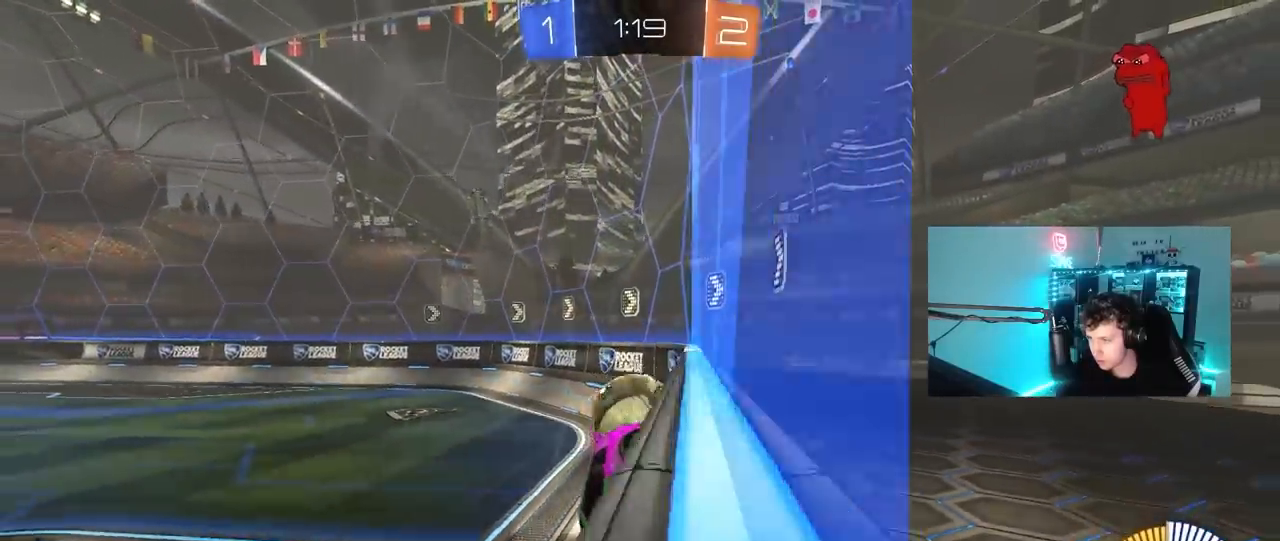
Gameplay with keyboard and mouse; each line is a JSON object with the keys and mouse buttons held at the frame after it. "events" lists presses ("down") and releases ("up") of "1", "2", "3", "4", "5", "a", "alt", "c", "caps_lock", "ctrl", "d", "e", "f", "g", "q", "r", "s", "shift", "space", "t", "tab", "v", "w", "x", "z", "mouse_left", "mouse_wheel" and "mouse_right" between this image and that frame as [ms after this image, input, new state], when the widget could be followed in between. "mouse_left", "mouse_wheel", "mouse_right" = the "left", "wheel", "right" buttons of the "mouse" list. No other keys are recorded. "wheel" means that the mouse wheel is clicked or scrolled. "mouse_move" is the direction in which the mouse moves at that frame (one of eight, or "still"), when it could be read.
{"keys": ["d"], "mouse": ["left", "right"], "mouse_move": "still", "events": [[50, "a", "up"], [50, "w", "up"], [100, "s", "down"], [233, "mouse_right", "down"], [283, "d", "down"], [333, "mouse_left", "down"], [383, "mouse_right", "up"], [467, "mouse_right", "down"], [467, "s", "up"]]}
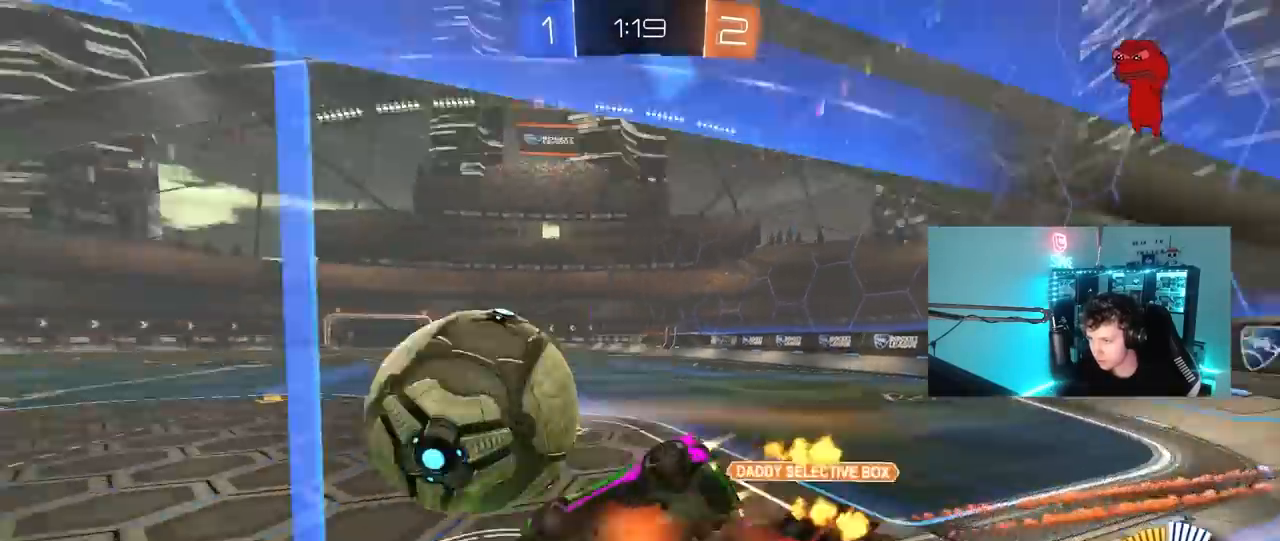
{"keys": ["d"], "mouse": [], "mouse_move": "still", "events": [[67, "shift", "down"], [117, "w", "down"], [167, "mouse_right", "up"], [400, "shift", "up"], [450, "w", "up"], [483, "mouse_left", "up"]]}
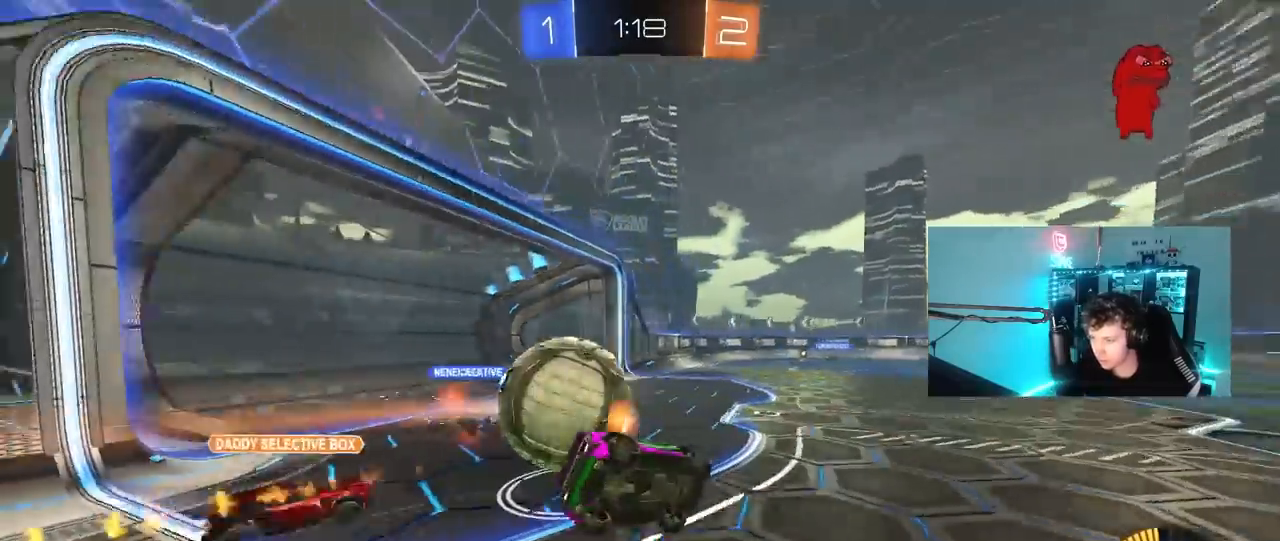
{"keys": ["a", "w"], "mouse": [], "mouse_move": "still", "events": [[83, "s", "down"], [133, "d", "up"], [217, "a", "down"], [367, "s", "up"], [417, "a", "up"], [450, "a", "down"], [500, "w", "down"]]}
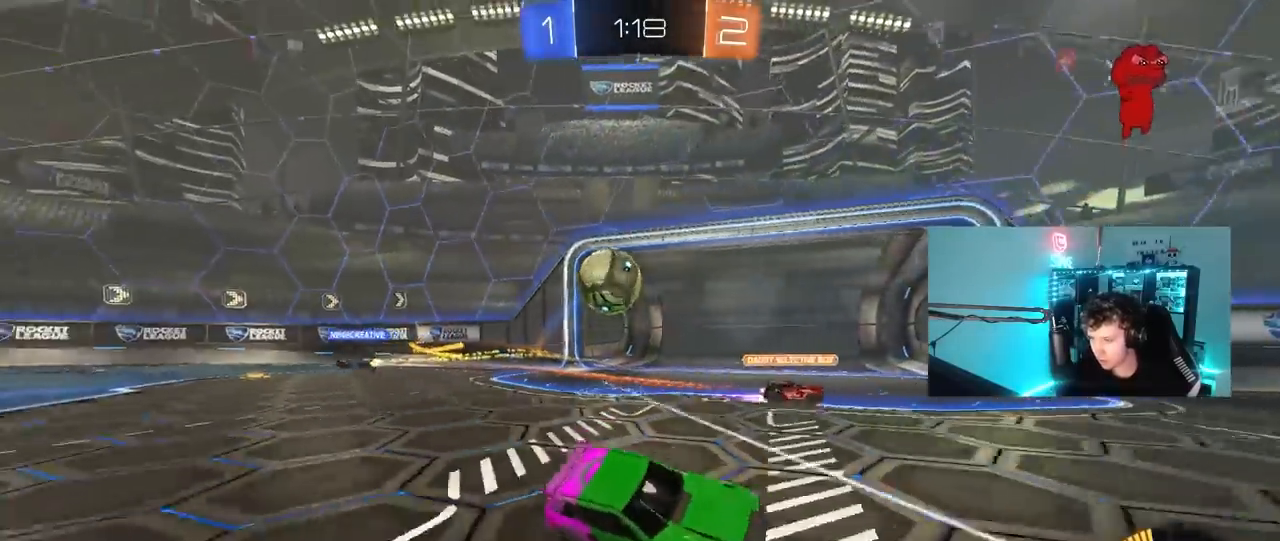
{"keys": ["w"], "mouse": [], "mouse_move": "still", "events": [[100, "shift", "down"], [233, "a", "up"], [233, "shift", "up"], [433, "a", "down"], [467, "a", "up"]]}
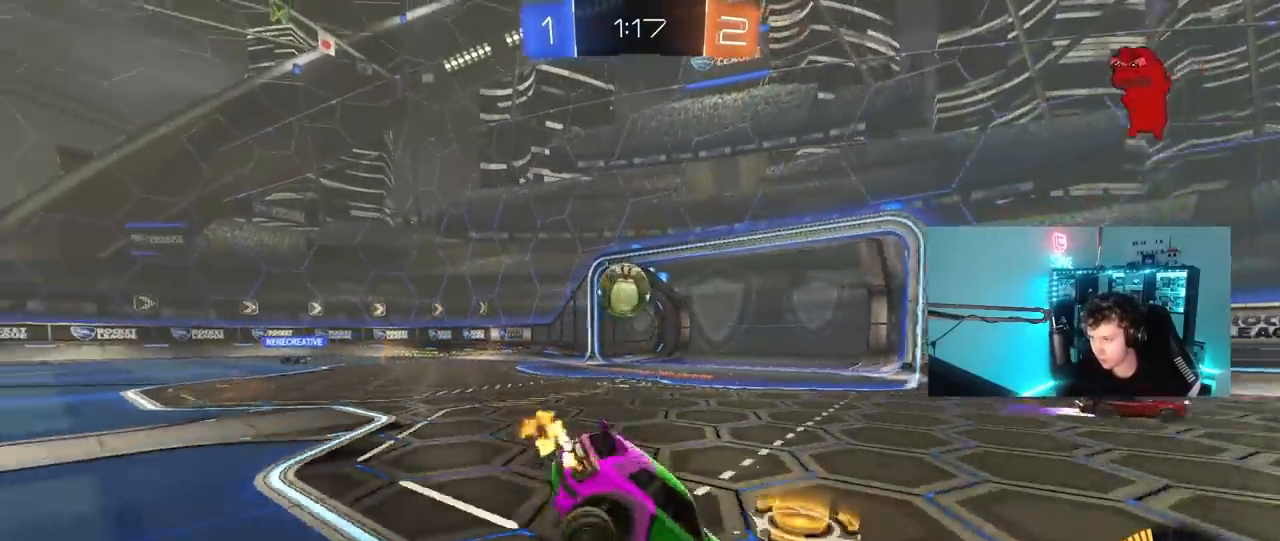
{"keys": ["d", "w"], "mouse": [], "mouse_move": "still", "events": [[117, "d", "down"], [200, "d", "up"], [483, "d", "down"]]}
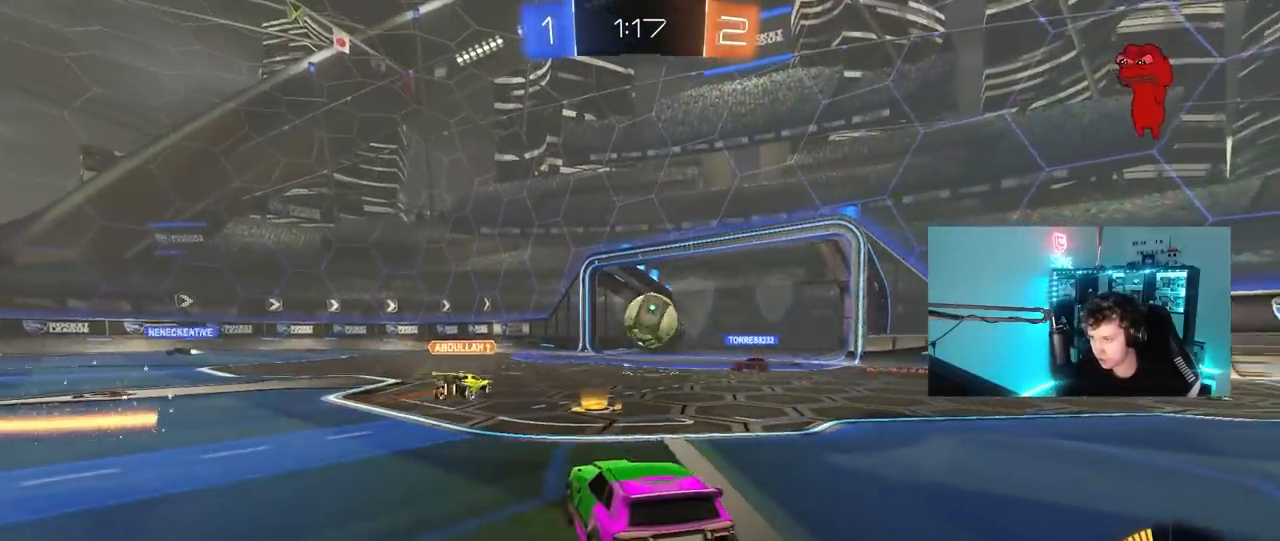
{"keys": ["a", "w"], "mouse": [], "mouse_move": "still", "events": [[267, "d", "up"], [367, "a", "down"]]}
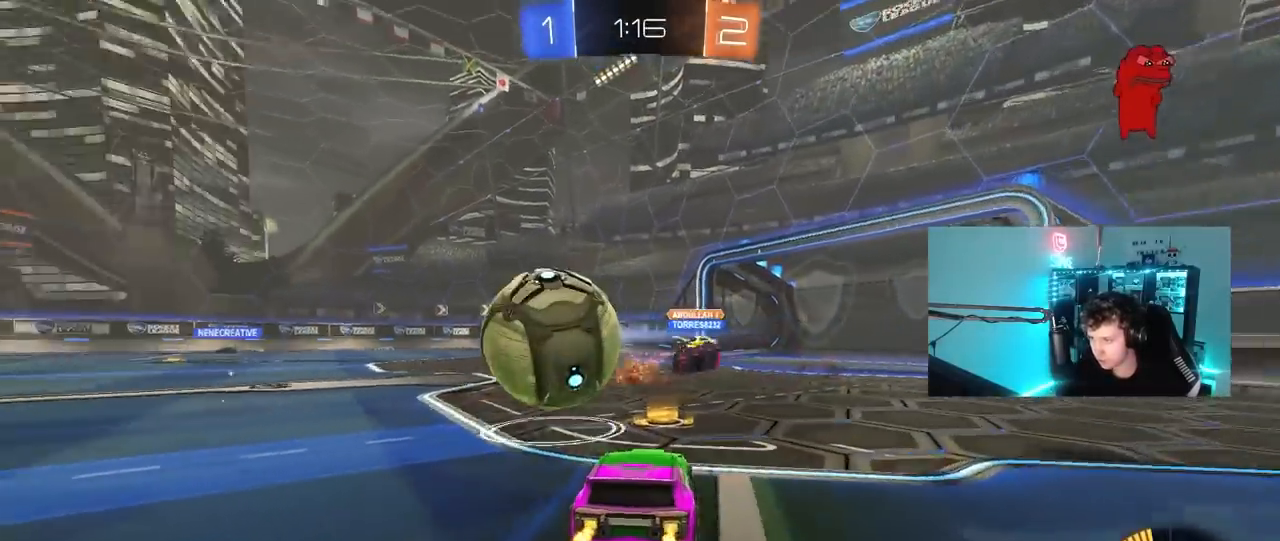
{"keys": ["d", "w"], "mouse": [], "mouse_move": "still", "events": [[100, "a", "up"], [100, "d", "down"], [150, "w", "up"], [183, "s", "down"], [333, "s", "up"], [433, "w", "down"]]}
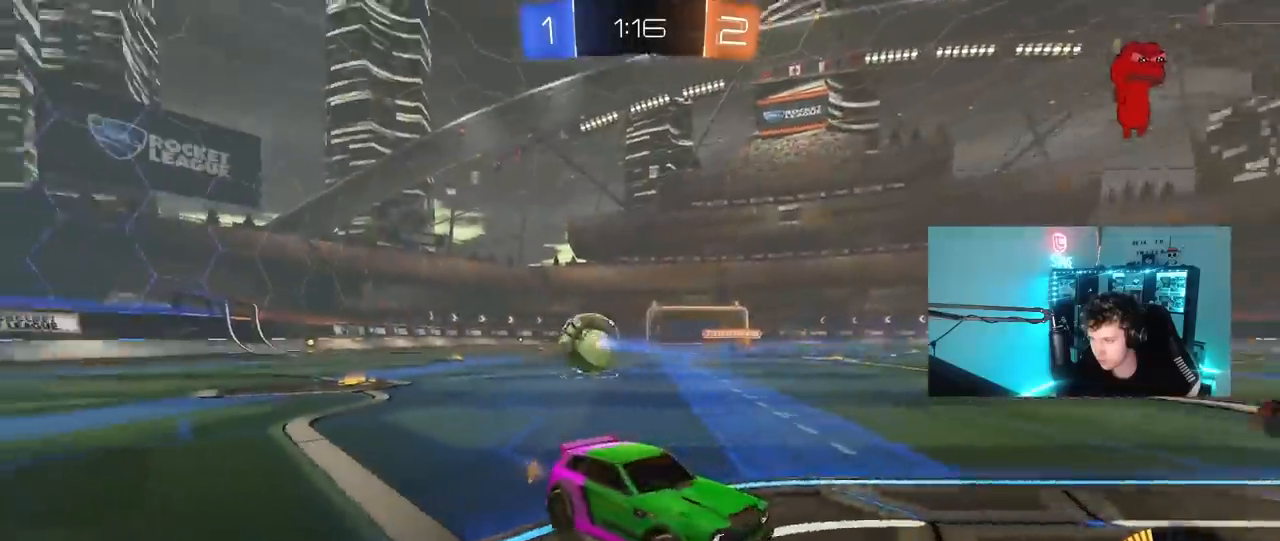
{"keys": ["d", "w"], "mouse": [], "mouse_move": "still", "events": [[350, "shift", "down"], [450, "shift", "up"]]}
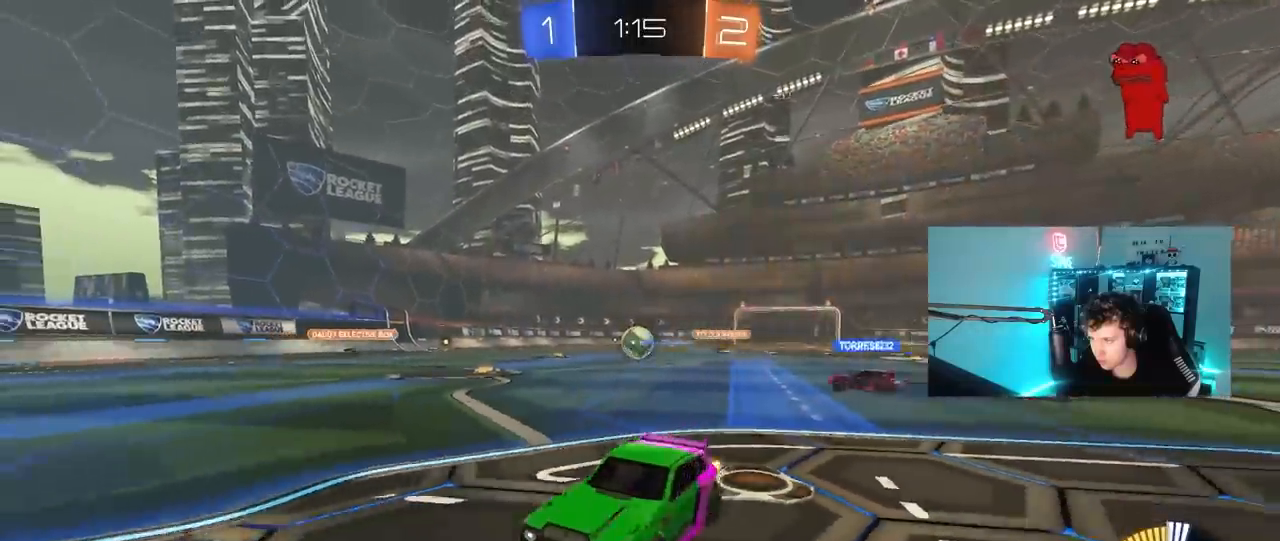
{"keys": ["d", "w"], "mouse": [], "mouse_move": "still", "events": [[133, "d", "up"], [467, "d", "down"]]}
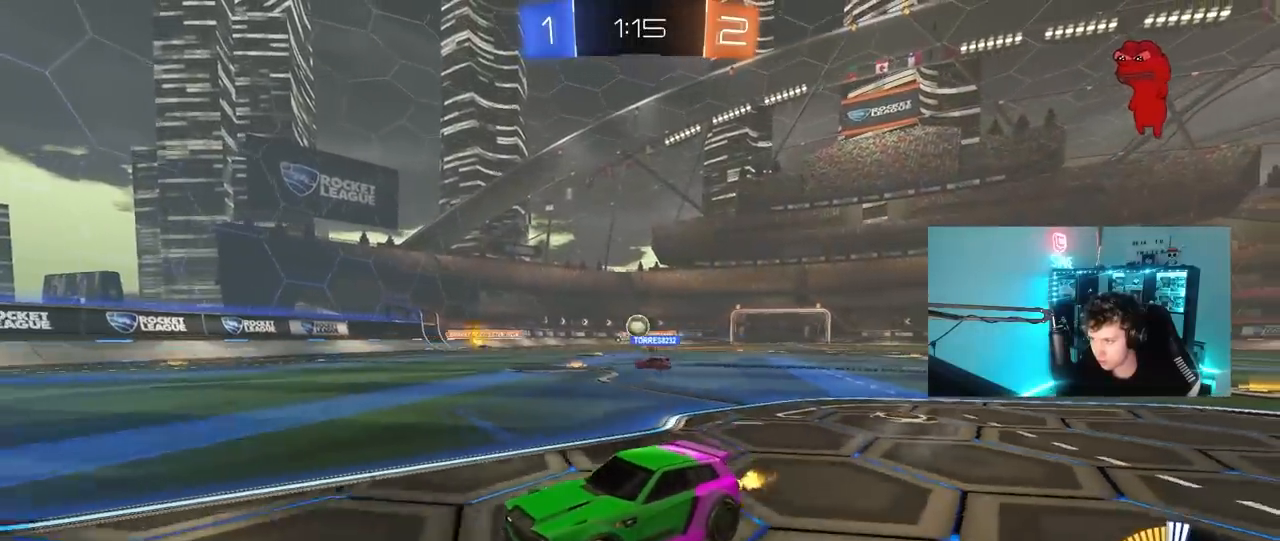
{"keys": ["a", "w"], "mouse": ["left"], "mouse_move": "still", "events": [[50, "d", "up"], [200, "a", "down"], [200, "mouse_left", "down"], [233, "a", "up"], [233, "d", "down"], [283, "d", "up"], [433, "a", "down"]]}
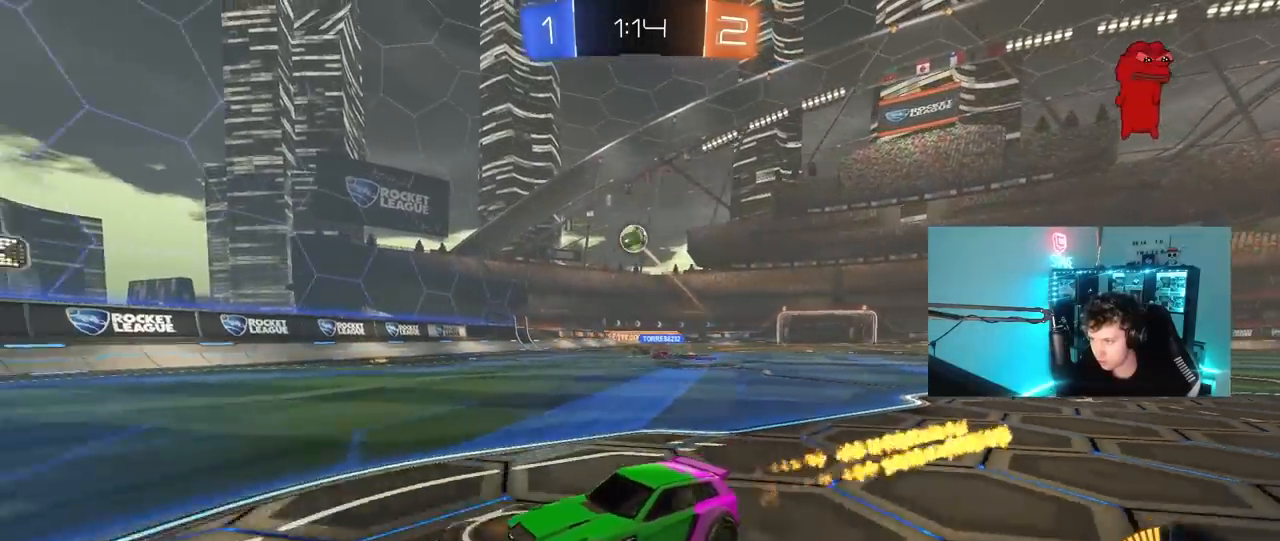
{"keys": [], "mouse": [], "mouse_move": "still", "events": [[67, "a", "up"], [167, "a", "down"], [350, "mouse_left", "up"], [400, "a", "up"], [483, "w", "up"]]}
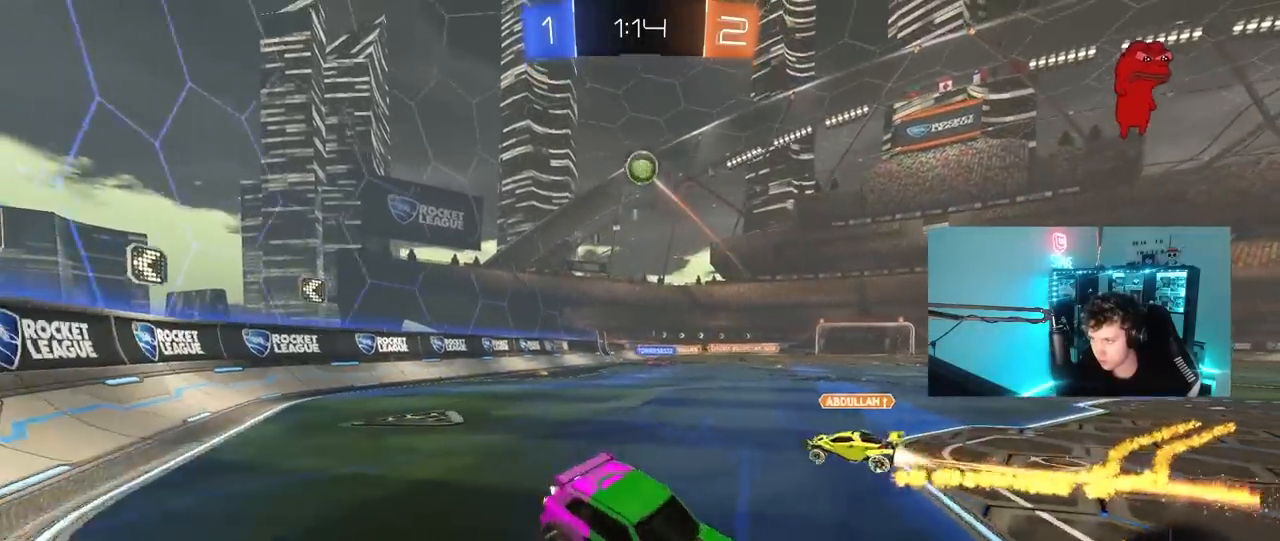
{"keys": ["d", "w"], "mouse": [], "mouse_move": "still", "events": [[83, "a", "down"], [133, "shift", "down"], [183, "w", "down"], [217, "a", "up"], [217, "shift", "up"], [217, "w", "up"], [267, "d", "down"], [317, "s", "down"], [417, "s", "up"], [500, "w", "down"]]}
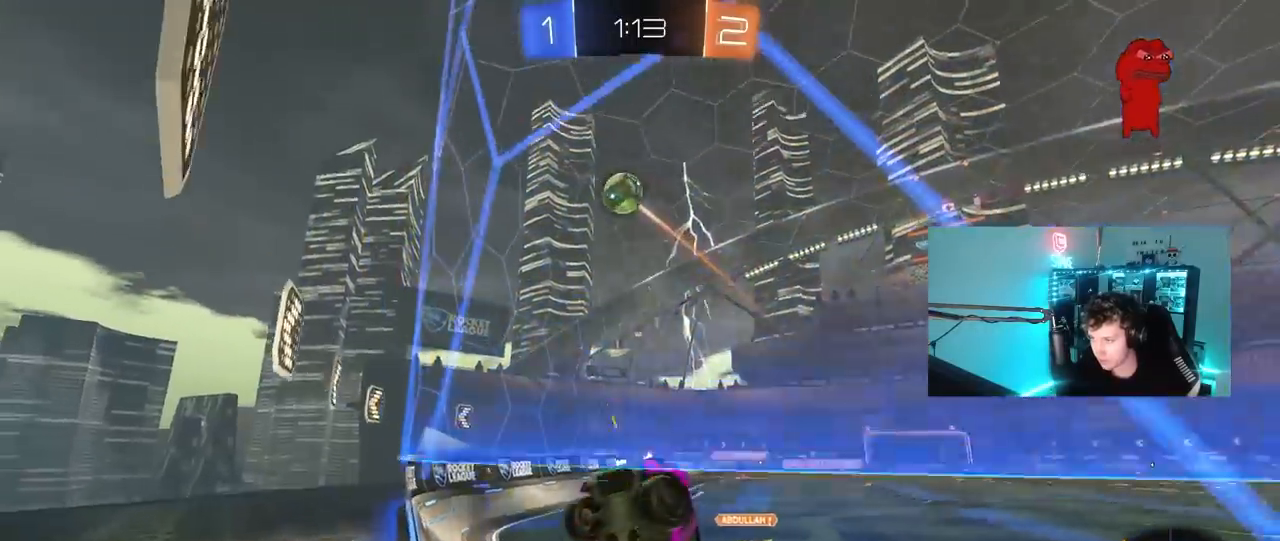
{"keys": ["d", "w"], "mouse": [], "mouse_move": "still", "events": [[150, "shift", "down"], [233, "shift", "up"]]}
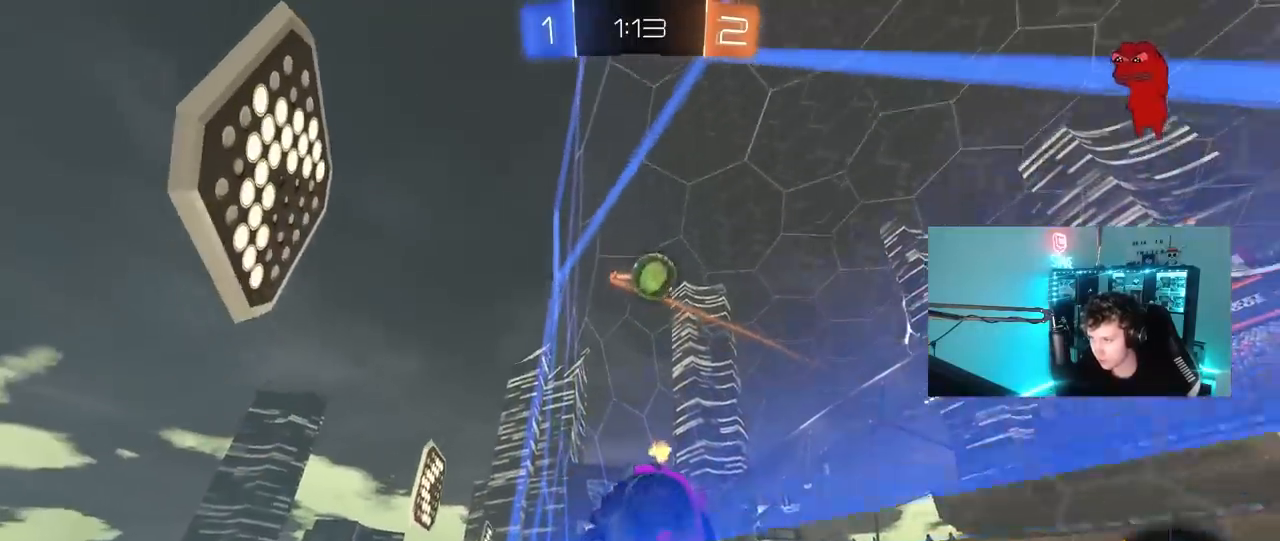
{"keys": ["d", "w"], "mouse": ["left"], "mouse_move": "still", "events": [[117, "shift", "down"], [167, "shift", "up"], [350, "mouse_left", "down"]]}
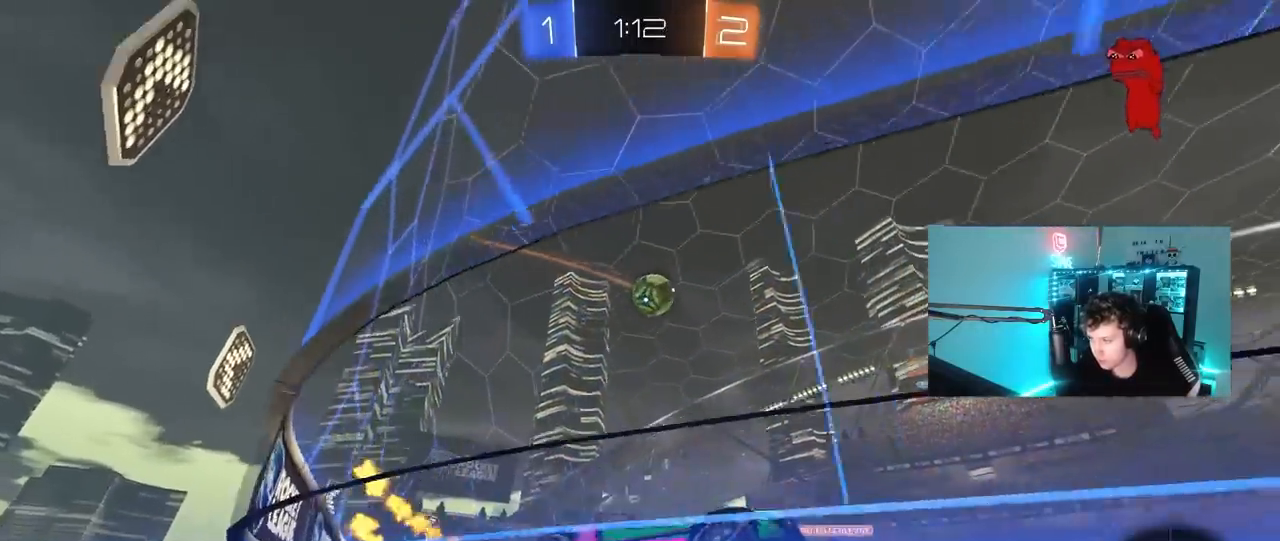
{"keys": ["a", "w"], "mouse": ["left"], "mouse_move": "still", "events": [[83, "d", "up"], [133, "mouse_left", "up"], [367, "mouse_left", "down"], [417, "a", "down"]]}
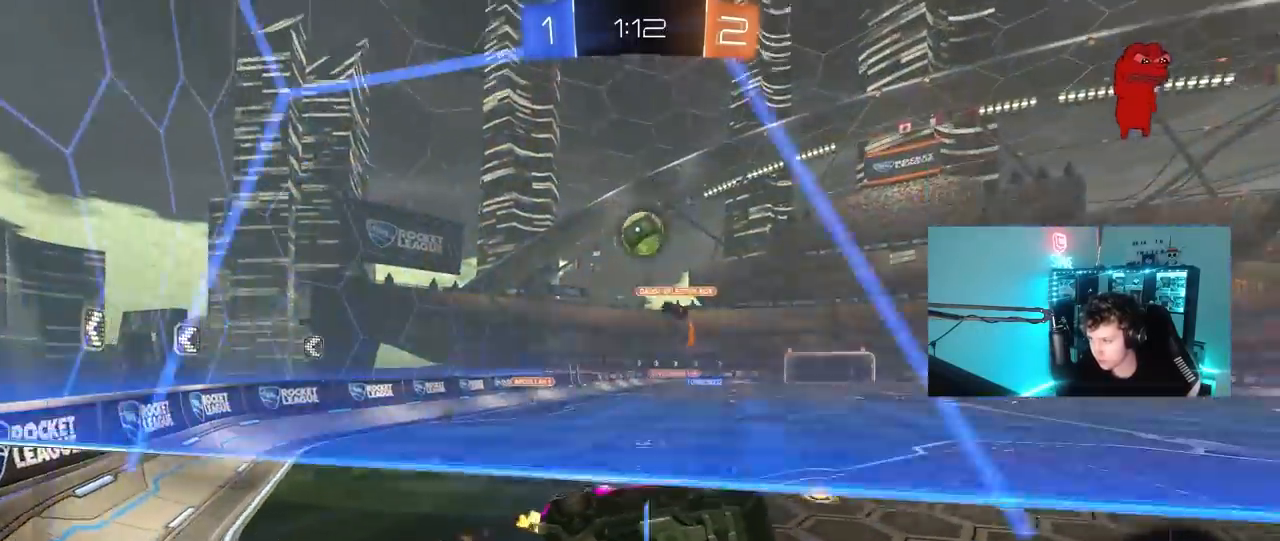
{"keys": ["a", "w"], "mouse": ["left"], "mouse_move": "down", "events": [[50, "a", "up"], [200, "mouse_left", "up"], [333, "d", "down"], [383, "mouse_left", "down"], [433, "d", "up"], [483, "a", "down"]]}
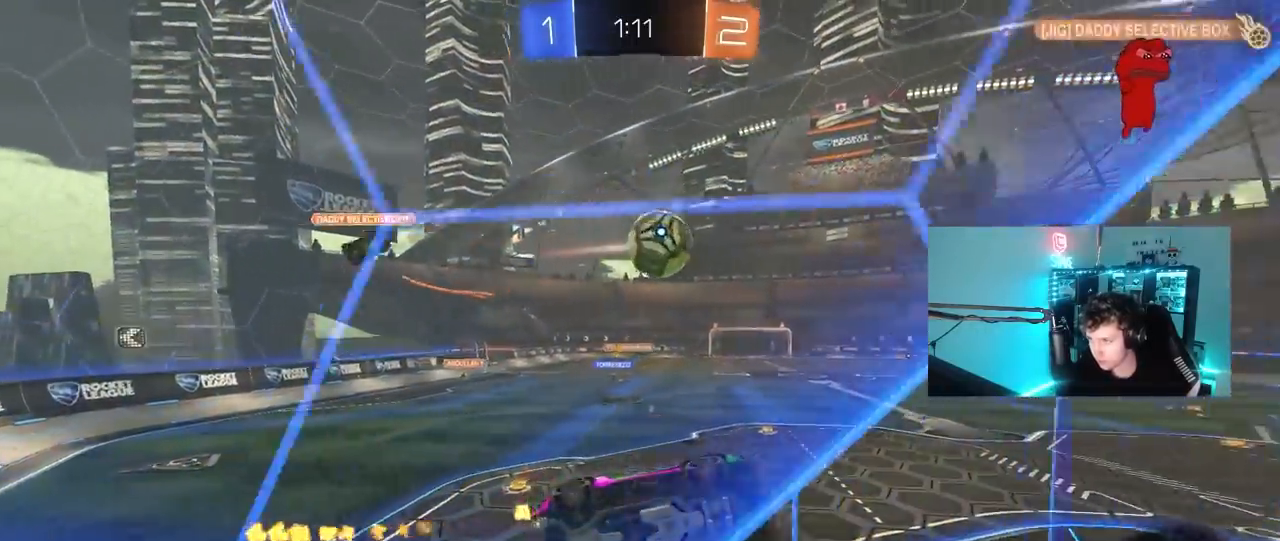
{"keys": ["a", "s", "shift"], "mouse": [], "mouse_move": "up", "events": [[17, "a", "up"], [17, "mouse_right", "down"], [167, "a", "down"], [167, "mouse_right", "up"], [167, "shift", "down"], [250, "mouse_right", "down"], [300, "s", "down"], [300, "w", "up"], [450, "mouse_right", "up"], [450, "s", "up"], [483, "mouse_left", "up"], [483, "s", "down"]]}
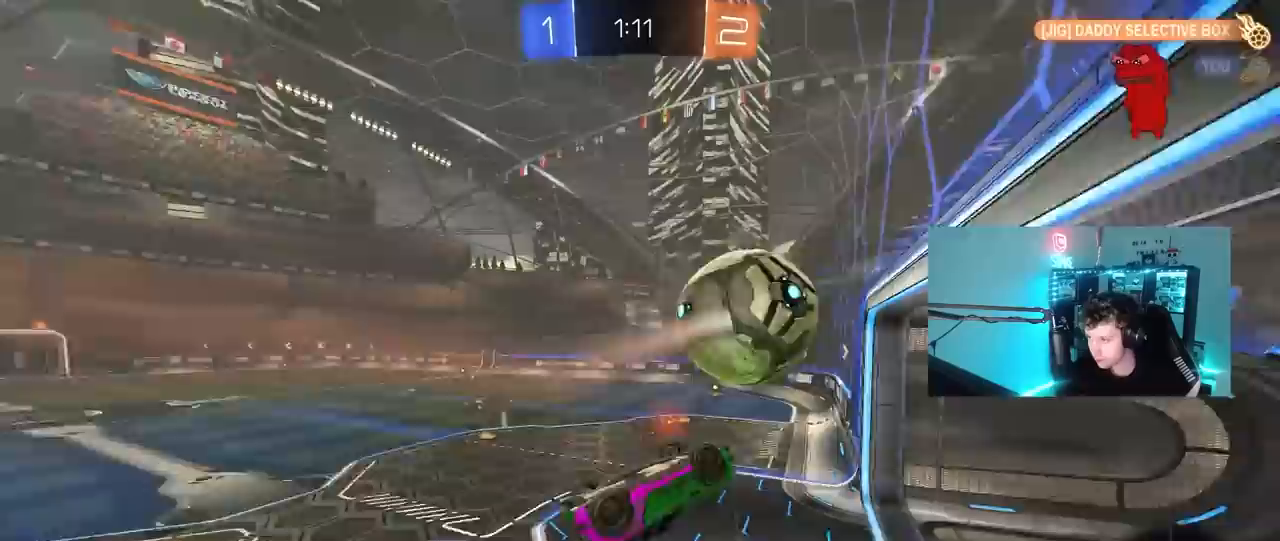
{"keys": ["s"], "mouse": [], "mouse_move": "still", "events": [[217, "mouse_left", "down"], [217, "shift", "up"], [267, "s", "up"], [317, "a", "up"], [417, "mouse_left", "up"], [467, "s", "down"]]}
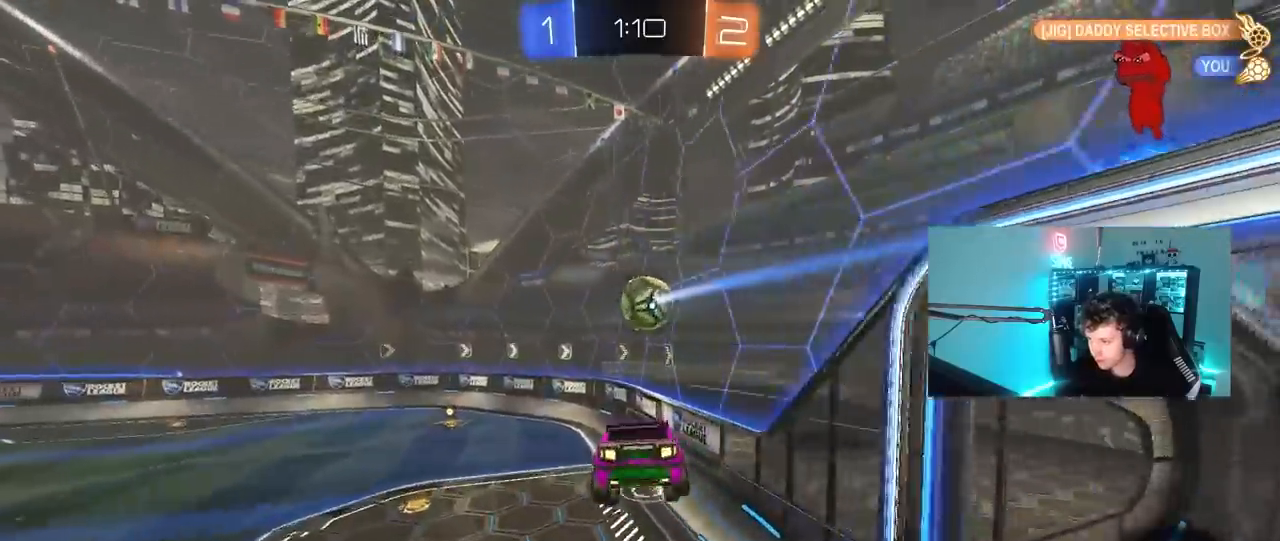
{"keys": ["a", "d", "s"], "mouse": [], "mouse_move": "still", "events": [[233, "a", "down"], [333, "a", "up"], [383, "d", "down"], [433, "a", "down"]]}
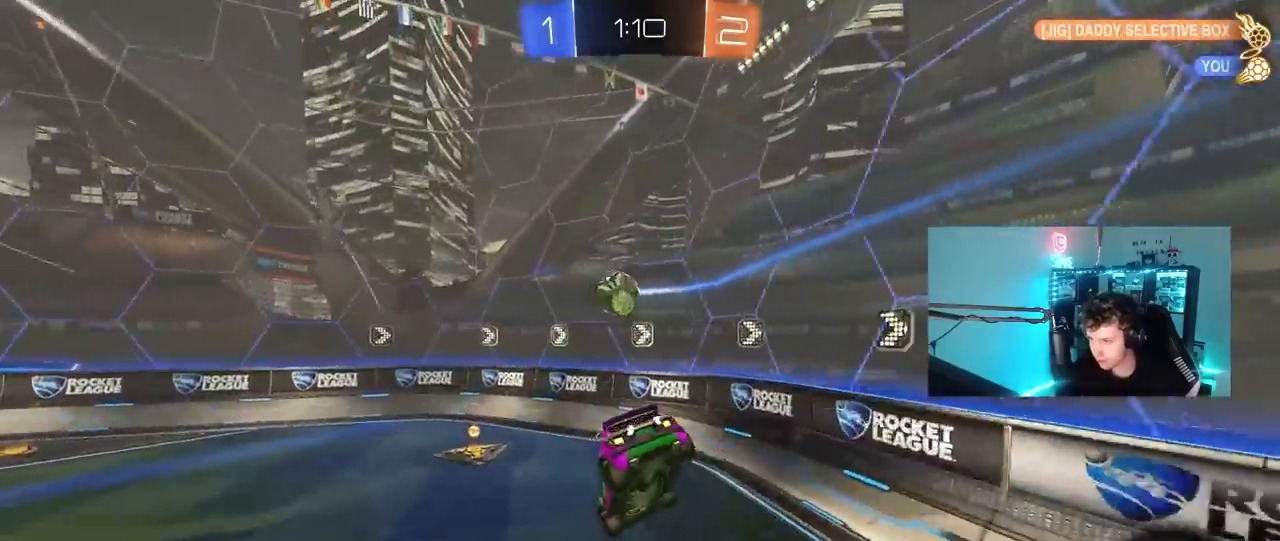
{"keys": ["a", "w"], "mouse": ["left"], "mouse_move": "still", "events": [[67, "d", "up"], [167, "s", "up"], [217, "a", "up"], [300, "mouse_left", "down"], [350, "w", "down"], [400, "a", "down"]]}
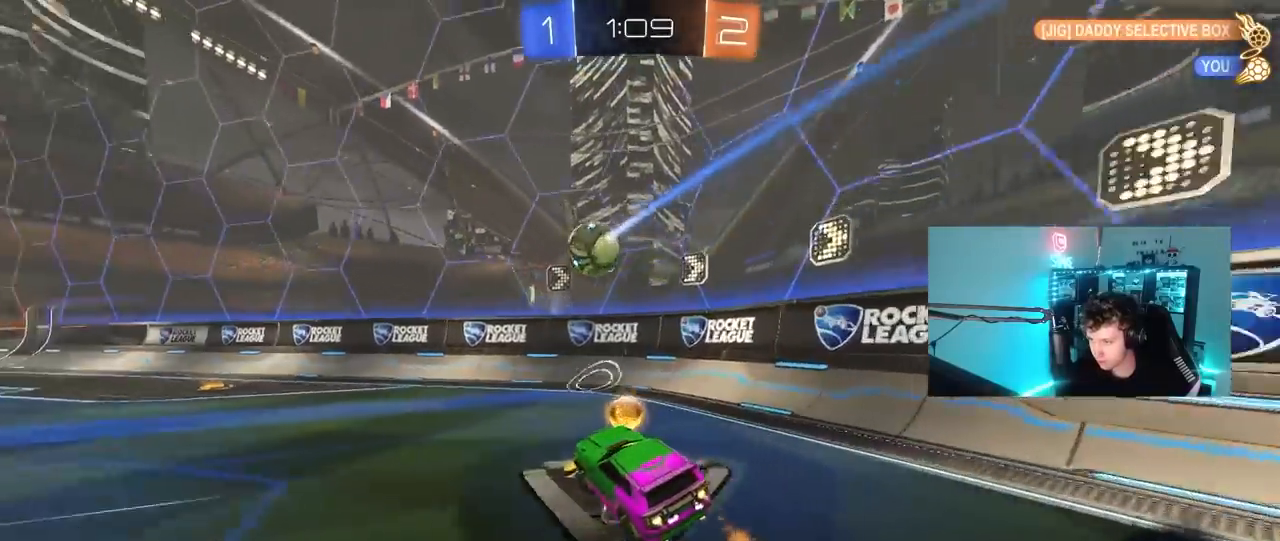
{"keys": ["a", "w"], "mouse": [], "mouse_move": "still", "events": [[267, "a", "up"], [267, "mouse_left", "up"], [500, "a", "down"]]}
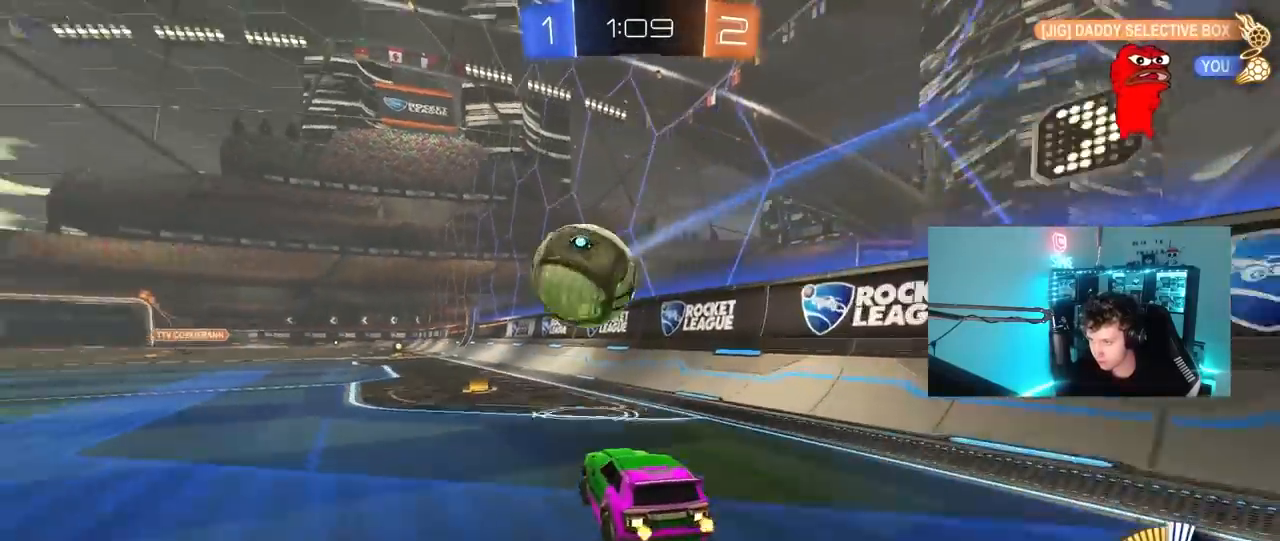
{"keys": ["s"], "mouse": ["left", "right"], "mouse_move": "down", "events": [[383, "a", "up"], [383, "mouse_left", "down"], [383, "w", "up"], [433, "mouse_right", "down"], [467, "s", "down"]]}
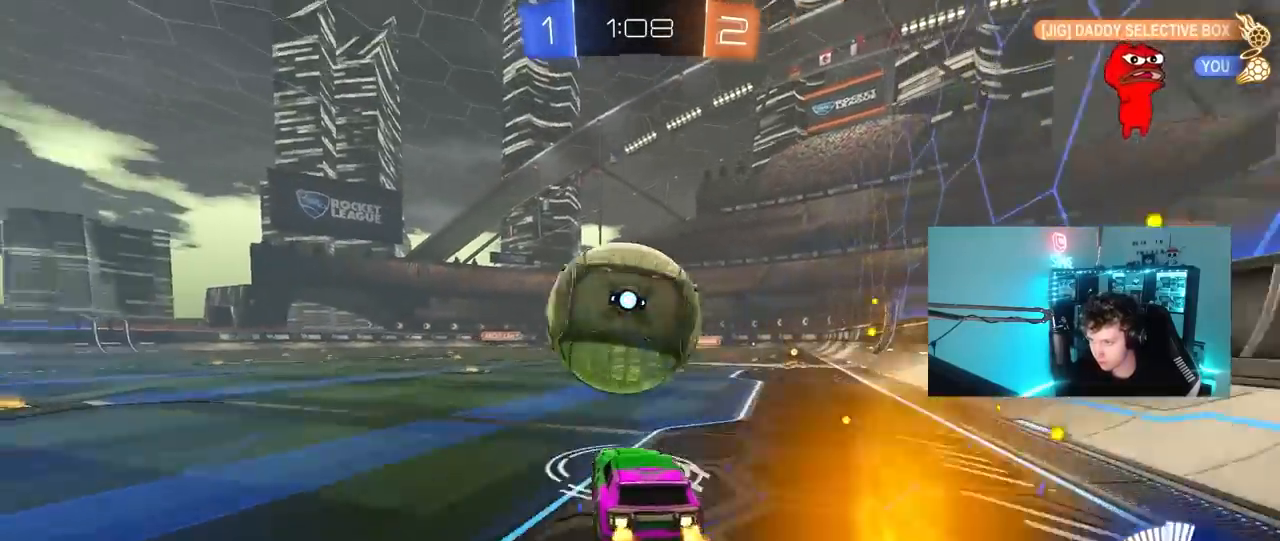
{"keys": ["d", "w"], "mouse": ["left"], "mouse_move": "still", "events": [[17, "a", "down"], [67, "a", "up"], [117, "s", "up"], [217, "s", "down"], [250, "a", "down"], [250, "shift", "down"], [350, "a", "up"], [350, "d", "down"], [350, "mouse_right", "up"], [350, "s", "up"], [400, "shift", "up"], [483, "w", "down"]]}
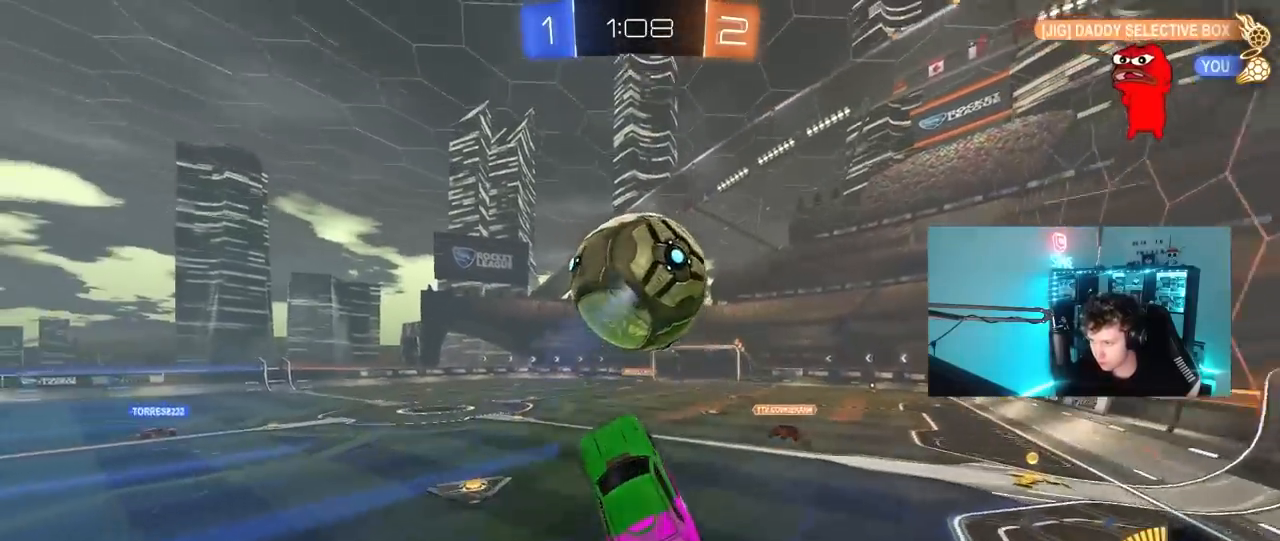
{"keys": ["a", "shift"], "mouse": ["left"], "mouse_move": "still", "events": [[83, "a", "down"], [83, "d", "up"], [133, "mouse_left", "up"], [267, "shift", "down"], [367, "w", "up"], [417, "mouse_left", "down"]]}
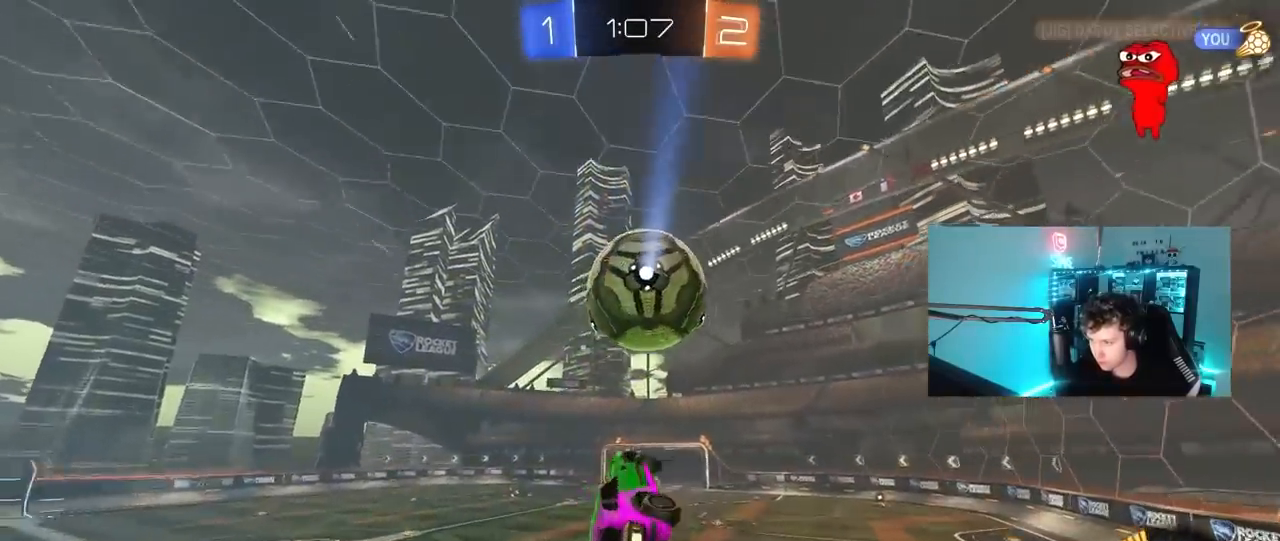
{"keys": ["a", "shift"], "mouse": [], "mouse_move": "still", "events": [[50, "w", "down"], [200, "mouse_left", "up"], [283, "w", "up"], [333, "mouse_left", "down"], [483, "mouse_left", "up"]]}
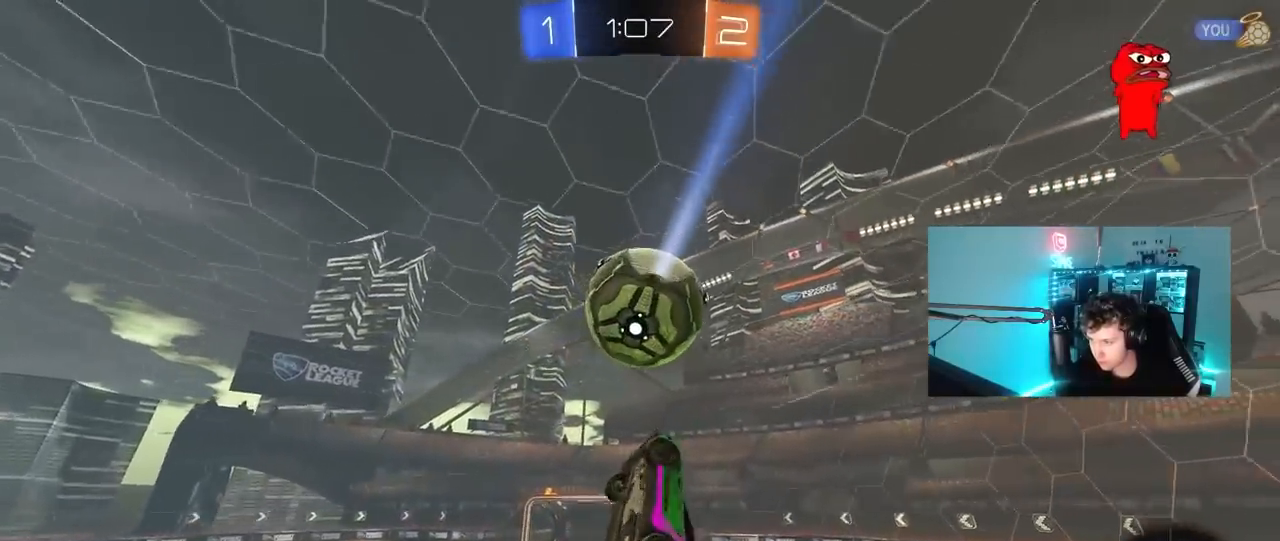
{"keys": ["d"], "mouse": [], "mouse_move": "still", "events": [[117, "s", "down"], [167, "shift", "up"], [350, "mouse_left", "down"], [400, "a", "up"], [400, "s", "up"], [450, "d", "down"], [483, "mouse_left", "up"]]}
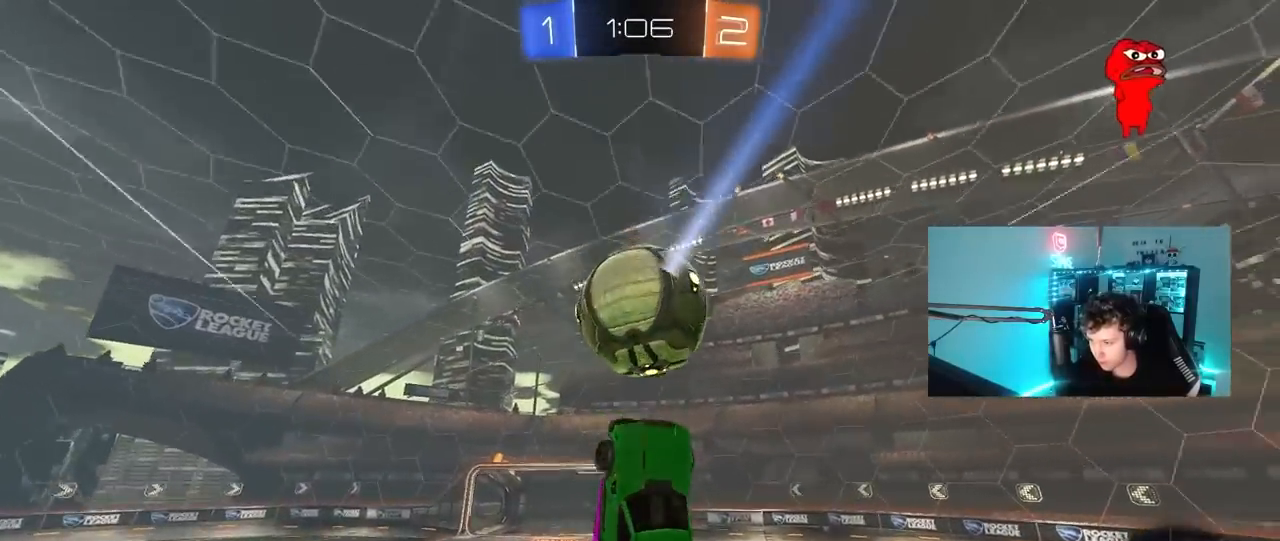
{"keys": [], "mouse": [], "mouse_move": "still", "events": [[33, "mouse_left", "down"], [183, "d", "up"], [183, "mouse_left", "up"], [267, "a", "down"], [317, "w", "down"], [367, "a", "up"], [450, "a", "down"], [500, "a", "up"], [500, "w", "up"]]}
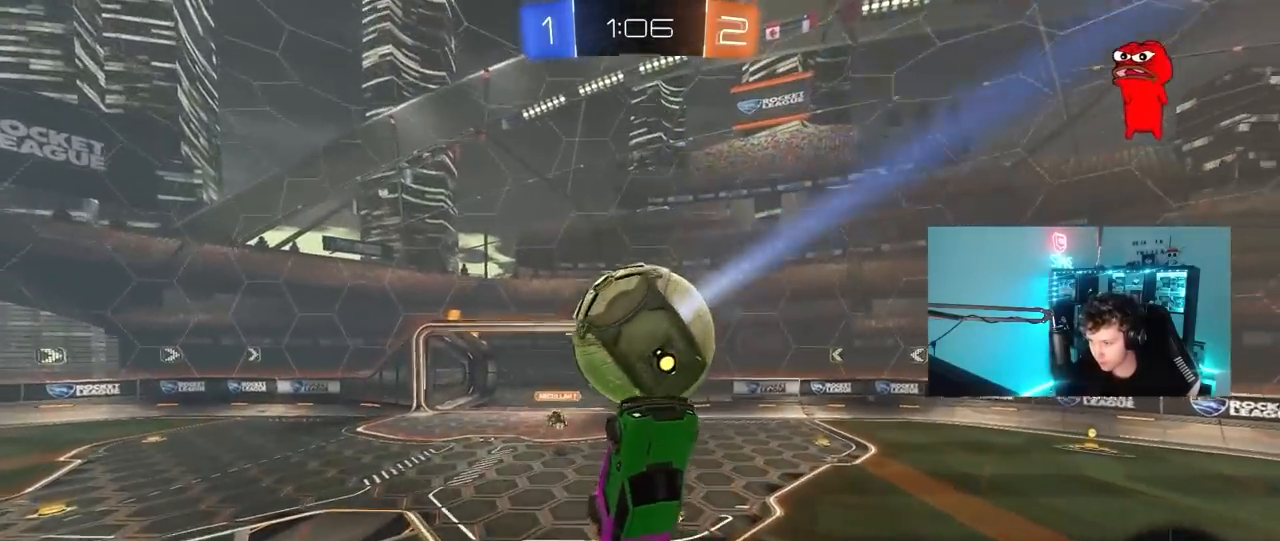
{"keys": ["d", "shift"], "mouse": [], "mouse_move": "still", "events": [[50, "a", "down"], [100, "shift", "down"], [150, "shift", "up"], [150, "w", "down"], [200, "mouse_left", "down"], [283, "a", "up"], [333, "d", "down"], [333, "mouse_left", "up"], [333, "w", "up"], [433, "shift", "down"]]}
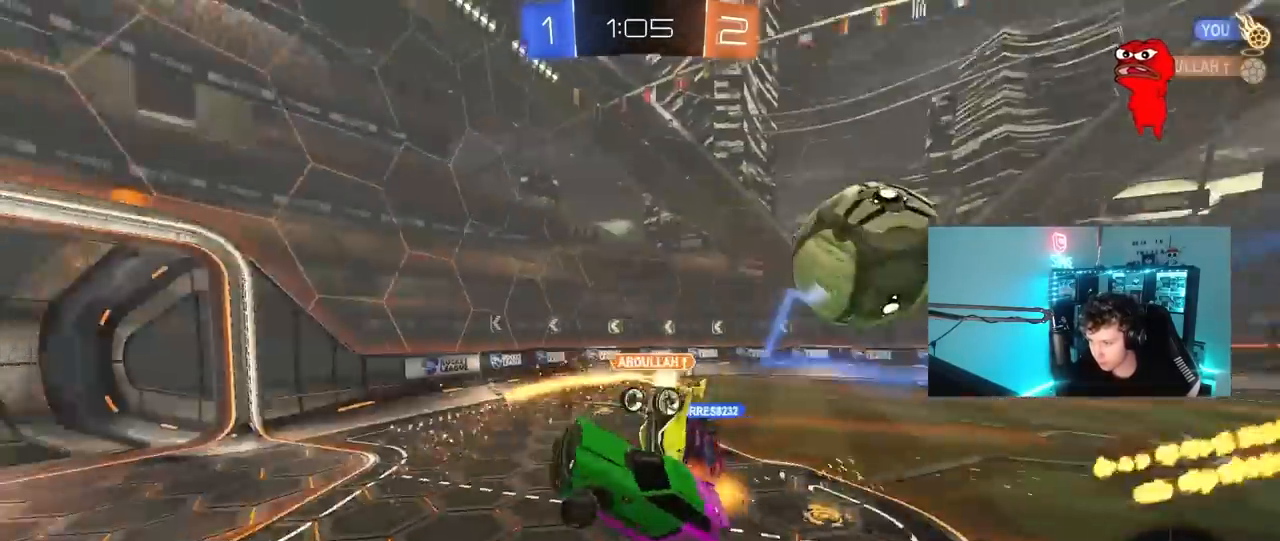
{"keys": ["d", "w"], "mouse": [], "mouse_move": "still", "events": [[117, "d", "up"], [117, "shift", "up"], [167, "w", "down"], [250, "w", "up"], [300, "d", "down"], [483, "w", "down"]]}
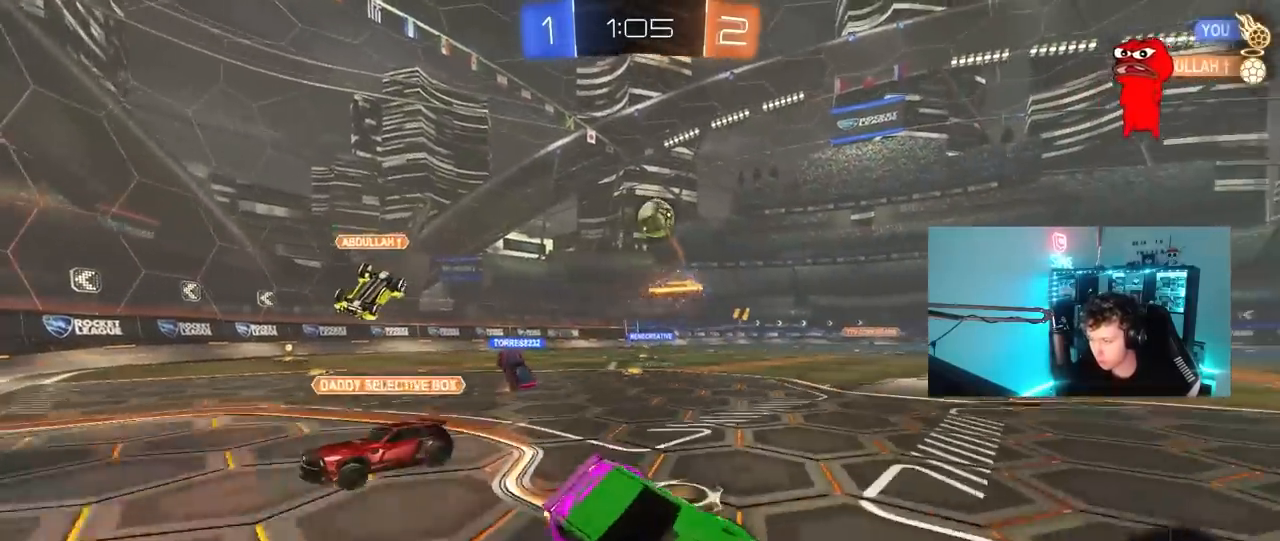
{"keys": ["a", "w"], "mouse": [], "mouse_move": "still", "events": [[33, "d", "up"], [83, "a", "down"], [367, "a", "up"], [467, "a", "down"]]}